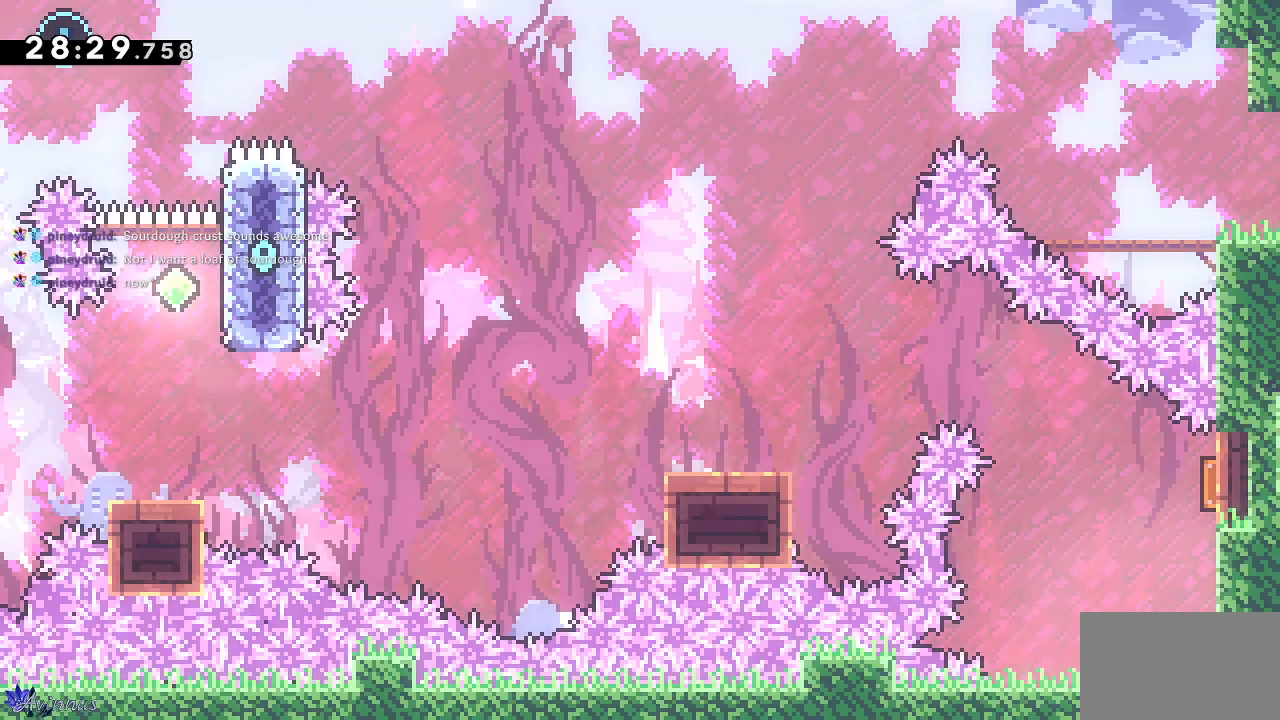
Gameplay with a controller (PlayStation layout); each line is a JSON object with the inputs held at the frame after it. "events" lists button and stick changes between this image and that frame as [ms after this image, input, new state], when the widget could be followed in between.
{"buttons": ["SQUARE", "DPAD_UP", "DPAD_LEFT"], "left_stick": "center", "right_stick": "center", "events": [[117, "DPAD_RIGHT", "up"], [117, "DPAD_UP", "down"], [250, "SQUARE", "down"], [367, "DPAD_LEFT", "down"]]}
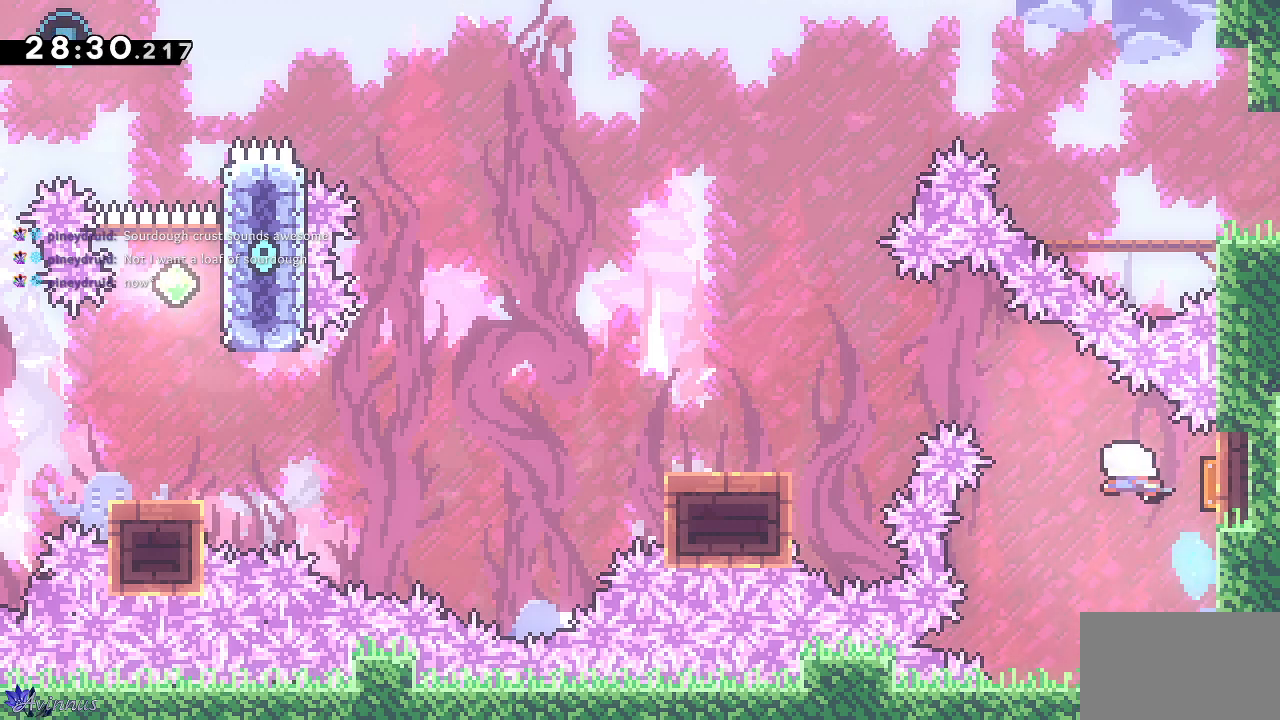
{"buttons": ["SQUARE", "DPAD_DOWN", "DPAD_LEFT"], "left_stick": "center", "right_stick": "center", "events": [[83, "DPAD_UP", "up"], [83, "SQUARE", "up"], [217, "DPAD_DOWN", "down"], [467, "SQUARE", "down"]]}
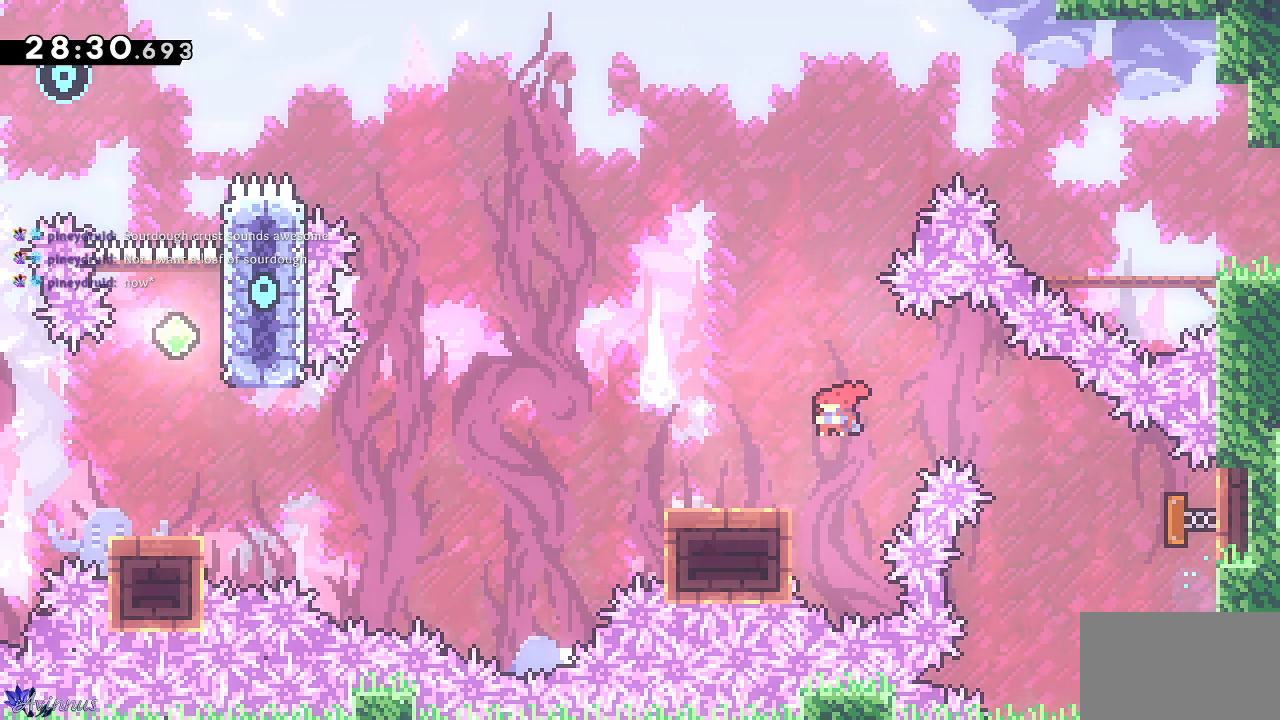
{"buttons": ["CROSS", "DPAD_DOWN", "DPAD_LEFT"], "left_stick": "center", "right_stick": "center", "events": [[133, "SQUARE", "up"], [167, "CROSS", "down"]]}
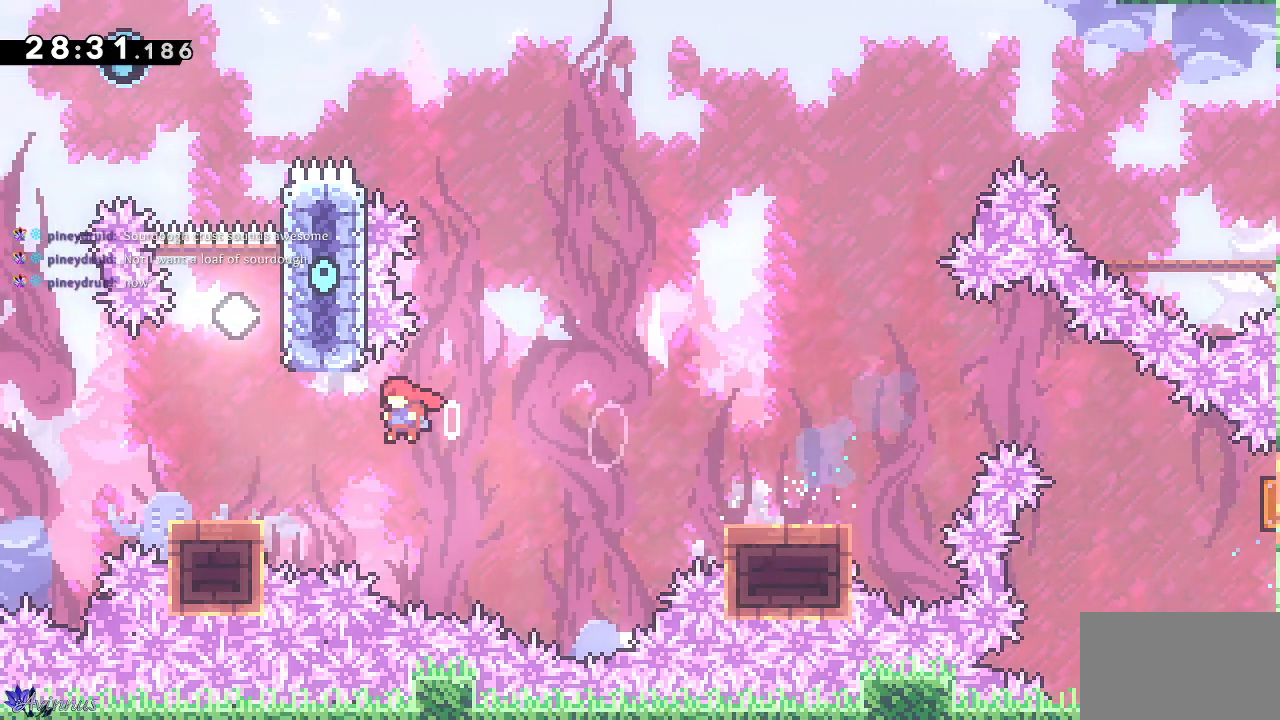
{"buttons": ["CROSS", "DPAD_RIGHT"], "left_stick": "center", "right_stick": "center", "events": [[117, "DPAD_DOWN", "up"], [133, "DPAD_LEFT", "up"], [183, "CROSS", "up"], [217, "right_stick", "up"], [283, "right_stick", "center"], [467, "CROSS", "down"], [467, "DPAD_RIGHT", "down"]]}
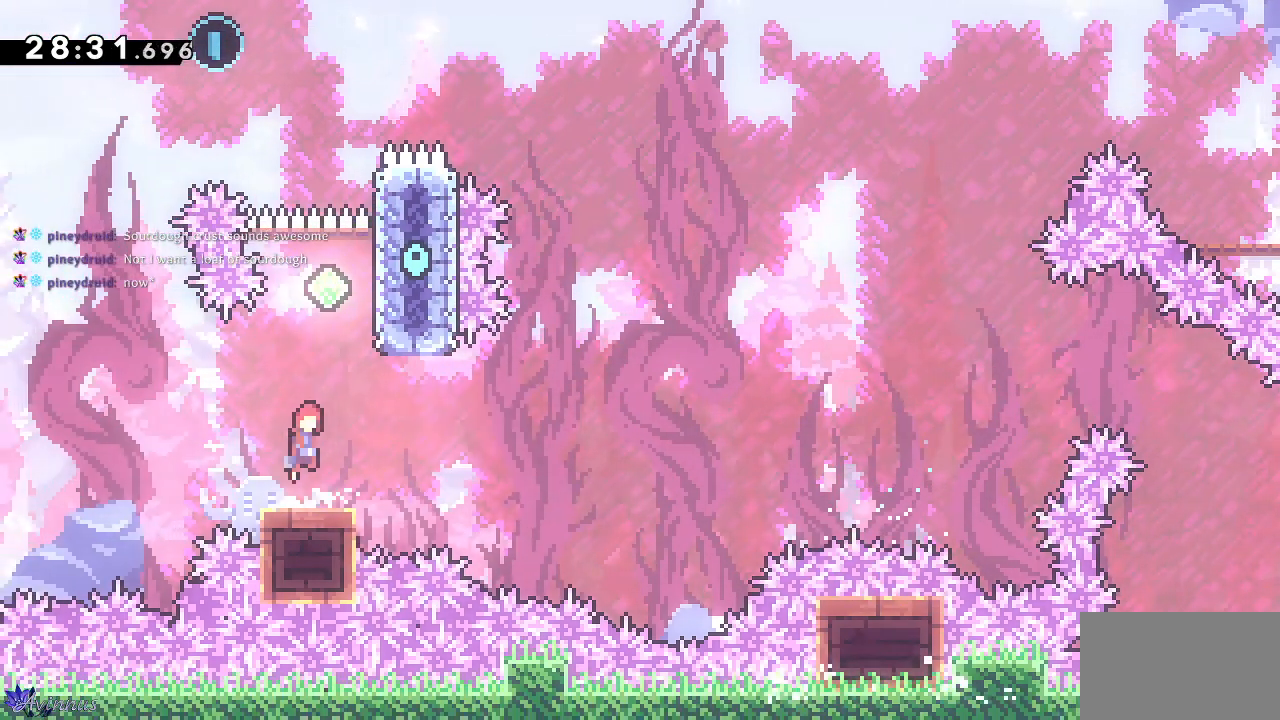
{"buttons": ["CROSS", "DPAD_UP"], "left_stick": "center", "right_stick": "center", "events": [[133, "DPAD_RIGHT", "up"], [133, "DPAD_UP", "down"], [150, "CROSS", "up"], [250, "SQUARE", "down"], [367, "SQUARE", "up"], [417, "CROSS", "down"]]}
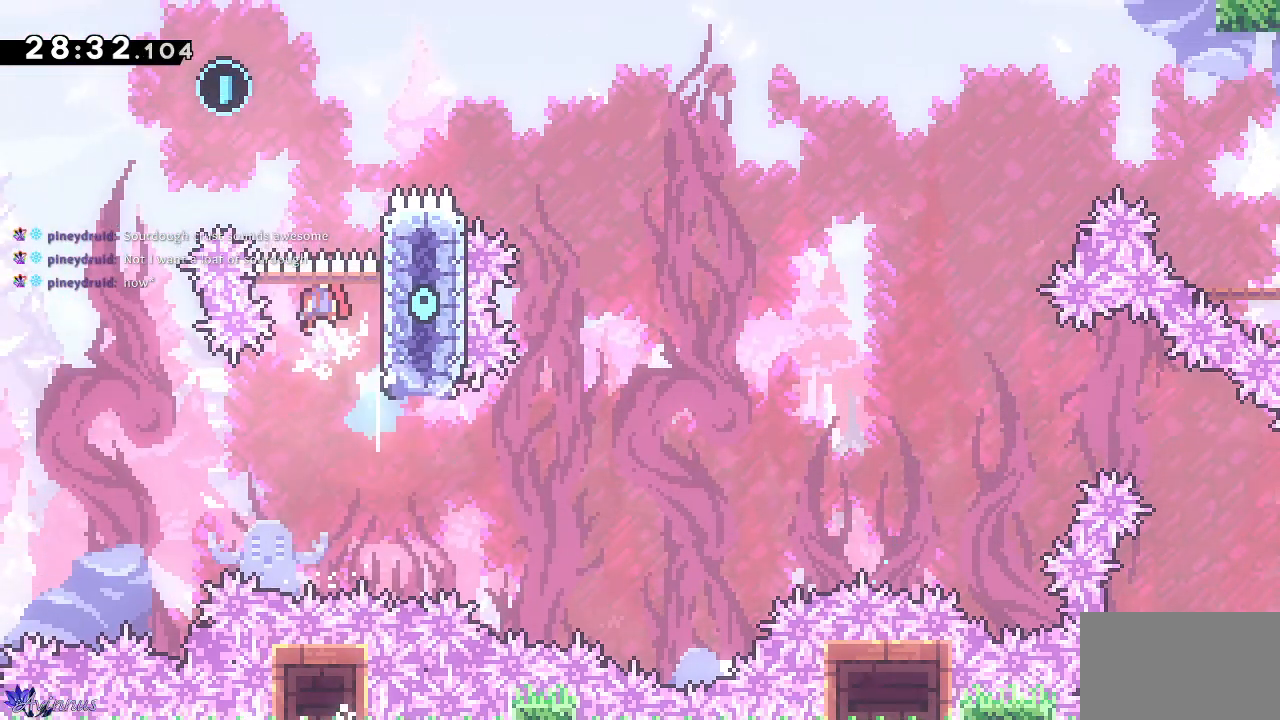
{"buttons": ["SQUARE", "DPAD_UP", "DPAD_RIGHT"], "left_stick": "center", "right_stick": "center", "events": [[50, "DPAD_LEFT", "down"], [233, "DPAD_UP", "up"], [250, "DPAD_UP", "down"], [283, "DPAD_LEFT", "up"], [317, "DPAD_RIGHT", "down"], [400, "CROSS", "up"], [400, "SQUARE", "down"]]}
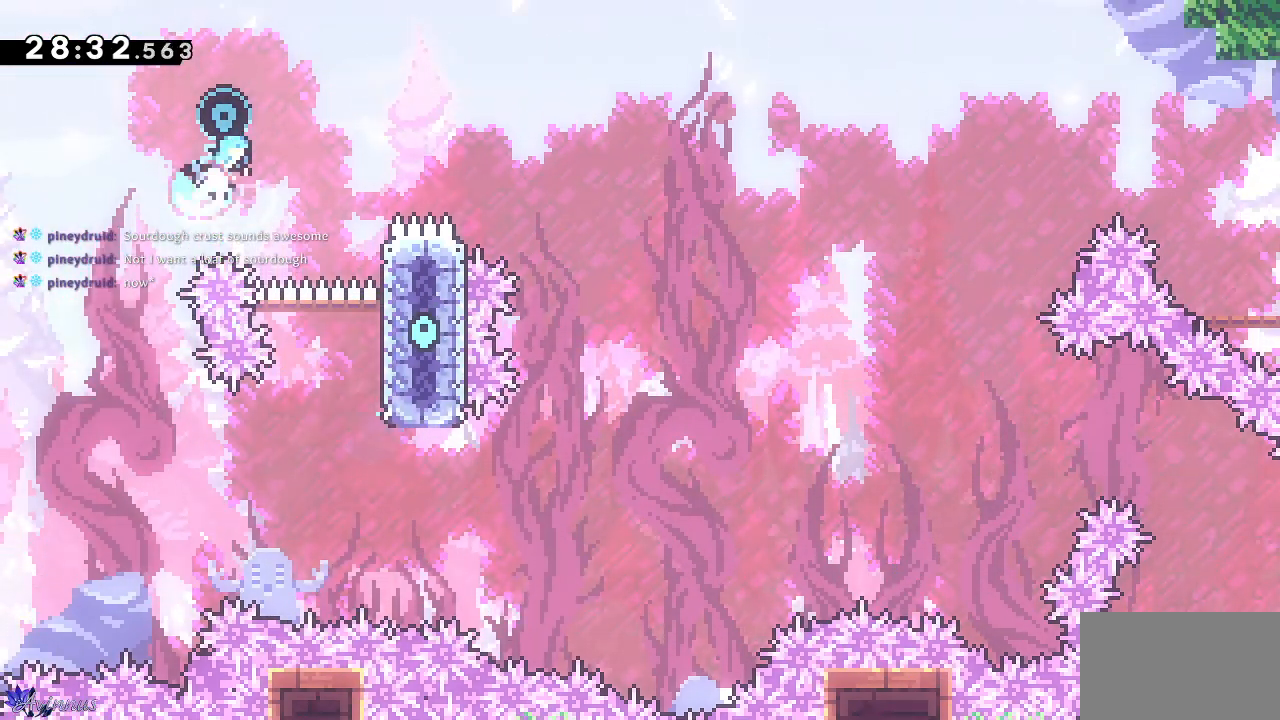
{"buttons": ["SQUARE", "DPAD_RIGHT"], "left_stick": "center", "right_stick": "center", "events": [[400, "DPAD_UP", "up"]]}
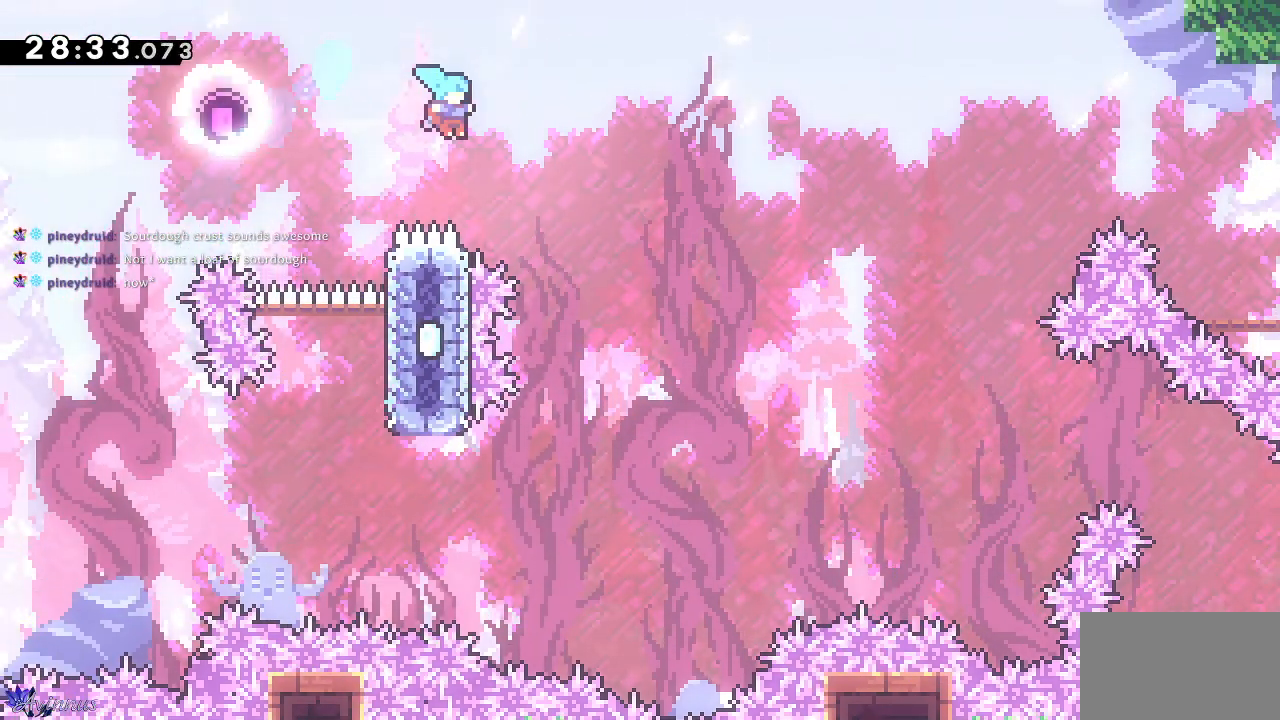
{"buttons": ["CROSS", "DPAD_UP", "DPAD_LEFT"], "left_stick": "center", "right_stick": "center", "events": [[200, "DPAD_RIGHT", "up"], [200, "DPAD_UP", "down"], [217, "DPAD_LEFT", "down"], [233, "SQUARE", "up"], [483, "CROSS", "down"]]}
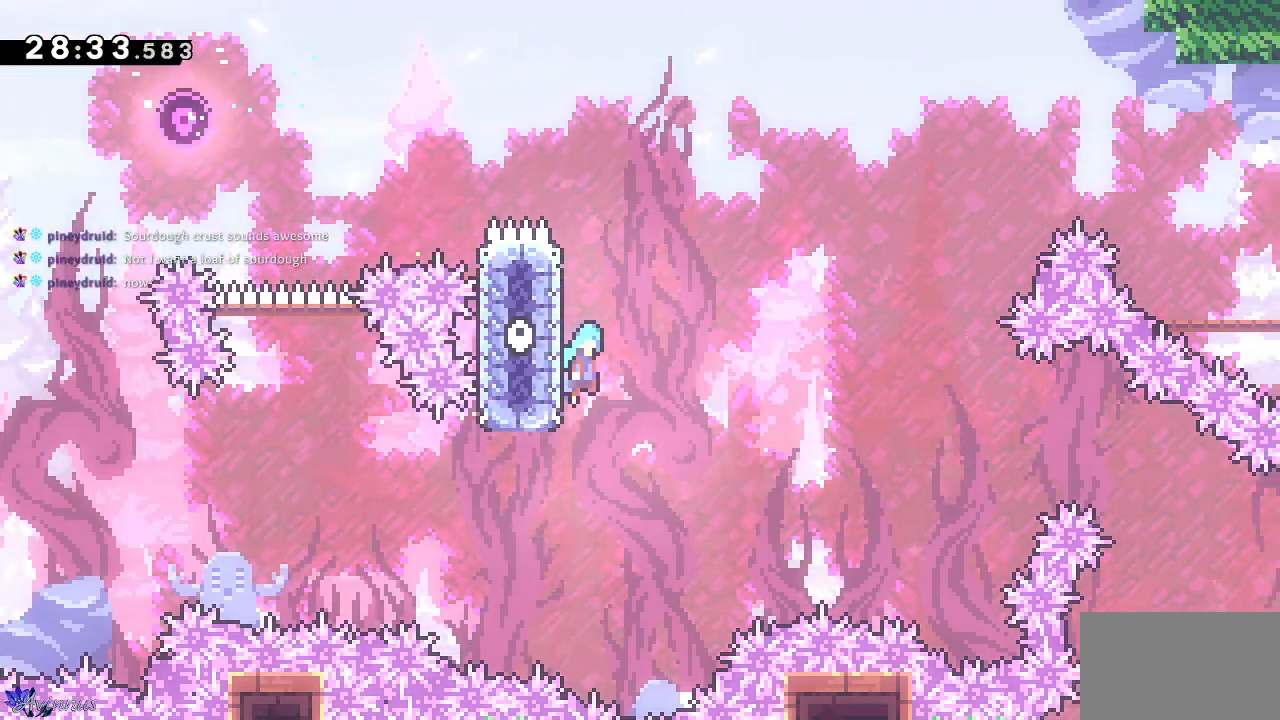
{"buttons": ["CROSS", "DPAD_UP", "DPAD_LEFT"], "left_stick": "center", "right_stick": "center", "events": [[67, "DPAD_LEFT", "up"], [117, "DPAD_LEFT", "down"]]}
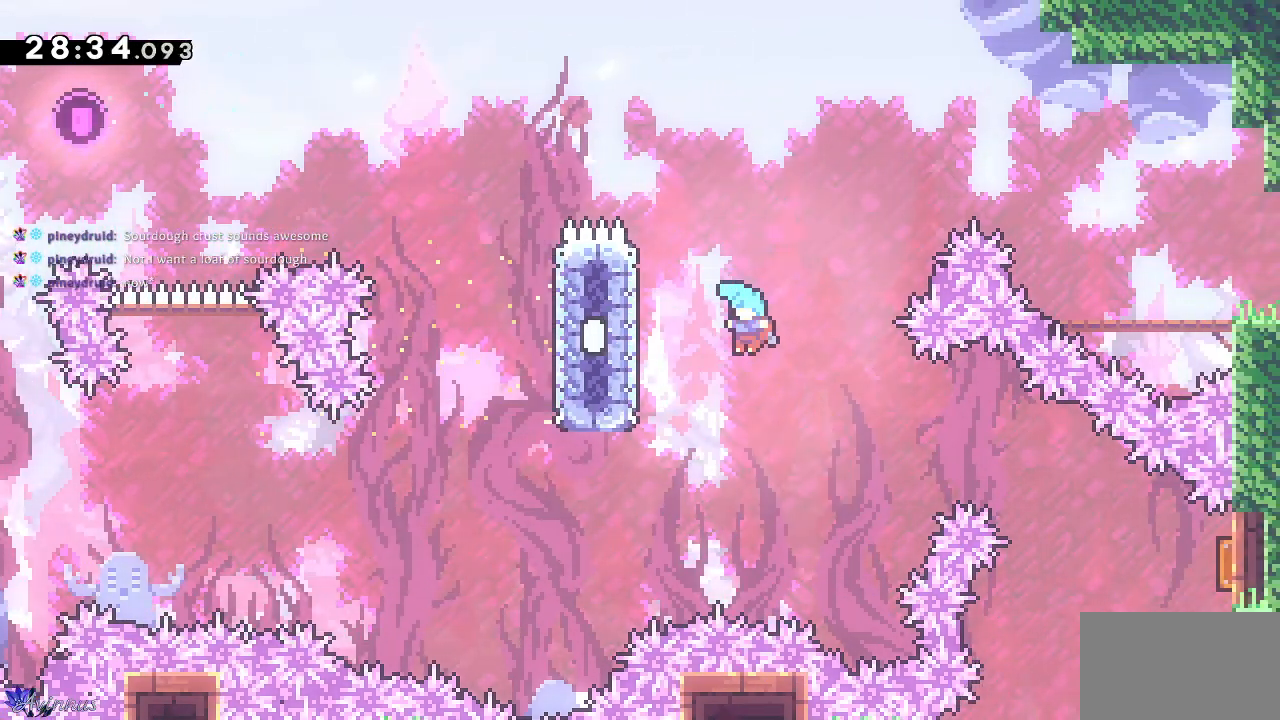
{"buttons": ["CROSS", "DPAD_RIGHT"], "left_stick": "center", "right_stick": "center", "events": [[17, "CROSS", "up"], [233, "DPAD_UP", "up"], [300, "CROSS", "down"], [350, "DPAD_UP", "down"], [383, "DPAD_LEFT", "up"], [417, "DPAD_RIGHT", "down"], [417, "DPAD_UP", "up"]]}
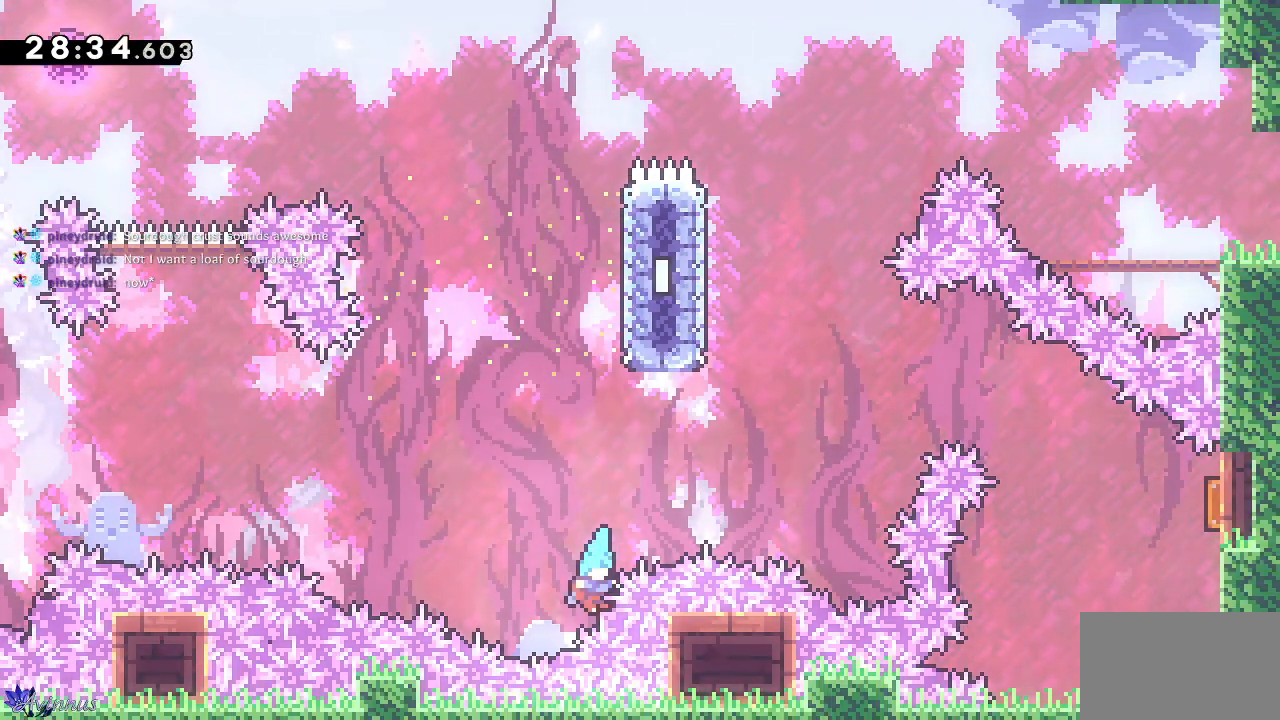
{"buttons": [], "left_stick": "center", "right_stick": "center", "events": [[17, "CROSS", "up"], [50, "DPAD_RIGHT", "up"]]}
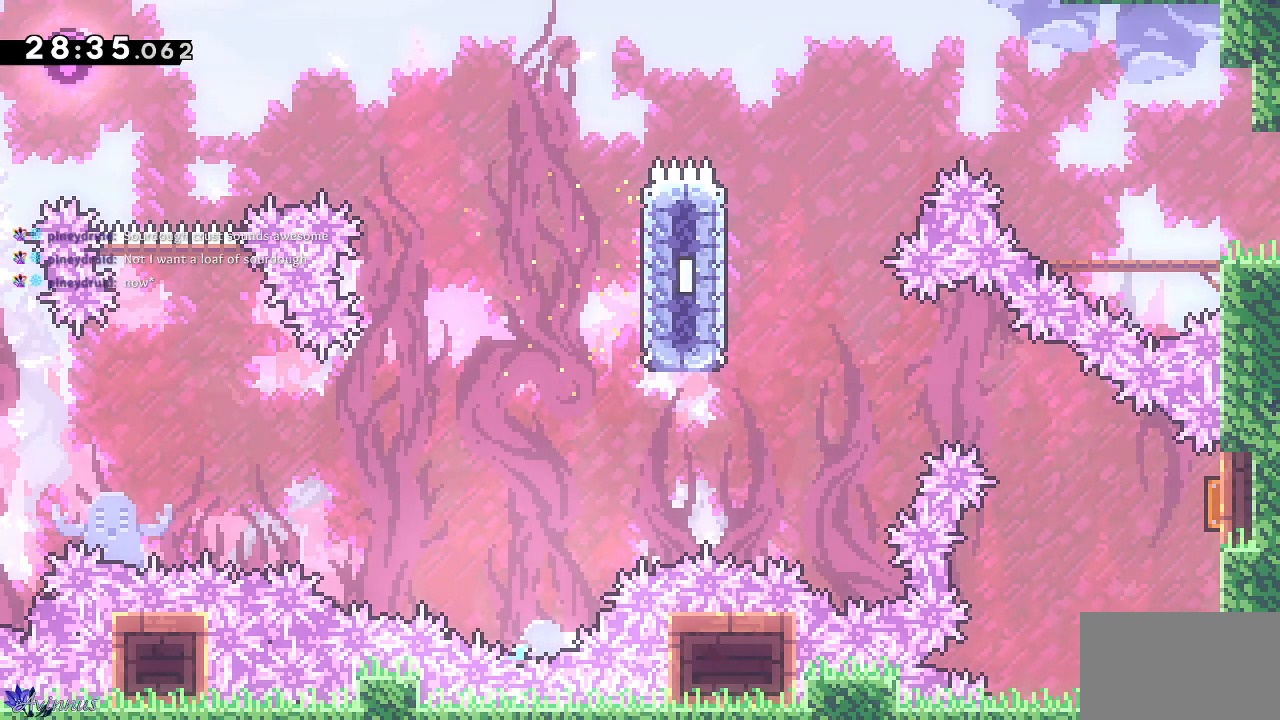
{"buttons": [], "left_stick": "center", "right_stick": "center", "events": []}